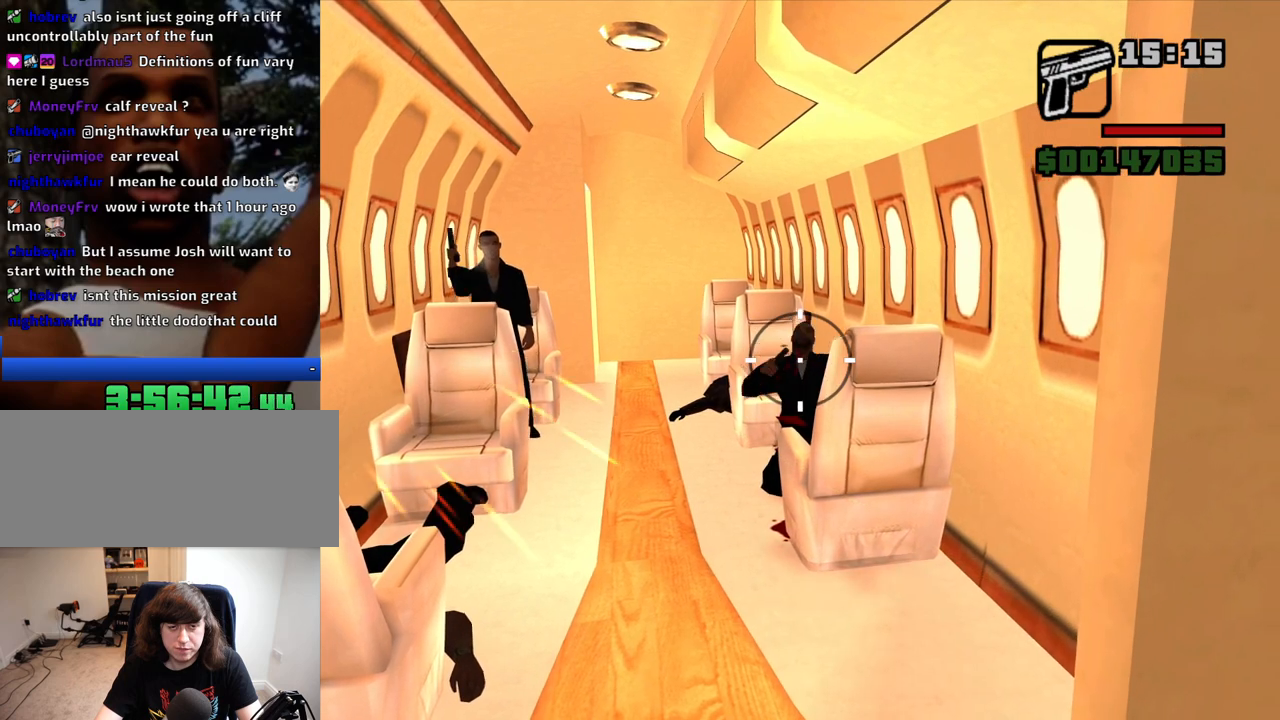
Gameplay with keyboard and mouse; each line is a JSON object with the keys and mouse buttons held at the frame after it. "events" lists presses ("down") and releases ("up") of "1", "2", "3", "4", "5", "6", "8", "a", "alt", "c", "ctrl", "d", "down", "e", "escape", "f", "f1", "f2", "f3", "g", "h", "left", "num2", "q", "r", "right", "s", "shift", "space", "t", "tab", "up", "v", "w", "x", "z", "mouse_left", "mouse_middle", "mouse_right", "mouse_wheel_up" and "mouse_wheel_down" between this image and that frame as [ms after this image, input, new state], when the widget could be followed in between. "mouse_left", "mouse_middle", "mouse_right", "mouse_wheel_up", "mouse_wheel_down" = the "left", "middle", "right", "wheel_up", "wheel_down" buttons of the "mouse" list. No other keys are recorded. Mouse movement is not recorded.
{"keys": [], "mouse": ["left"], "events": []}
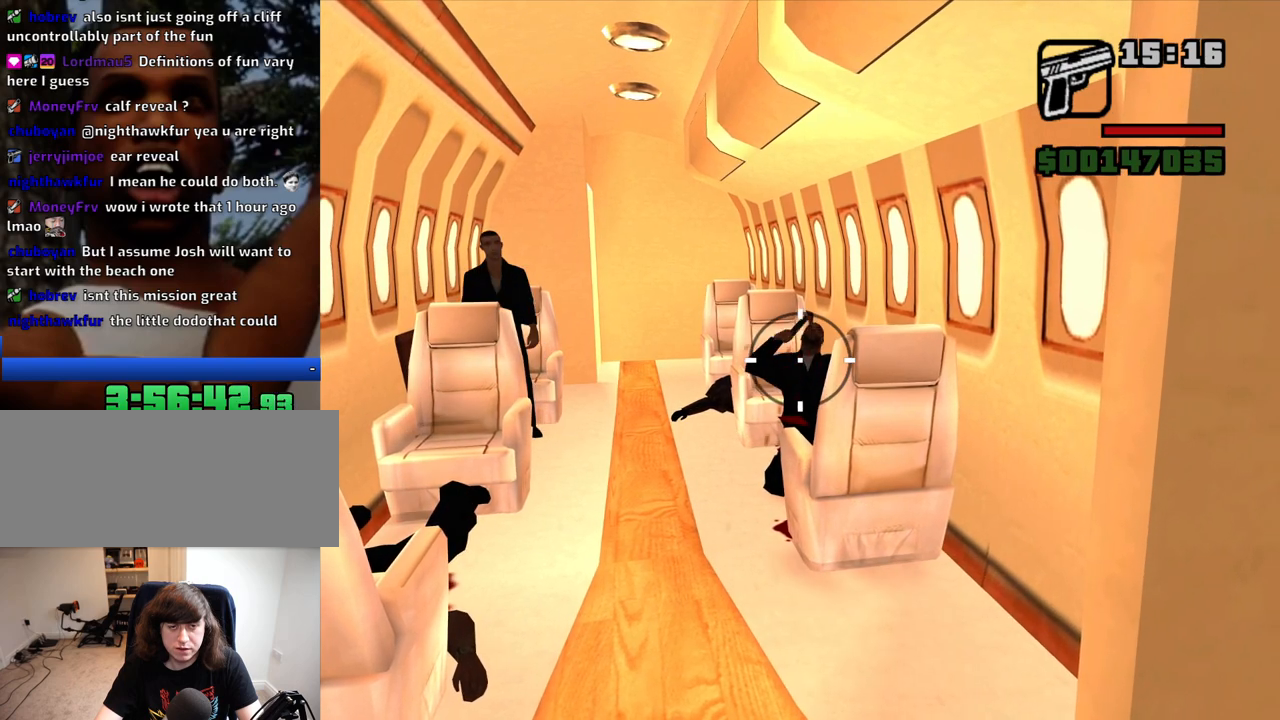
{"keys": [], "mouse": ["left"], "events": []}
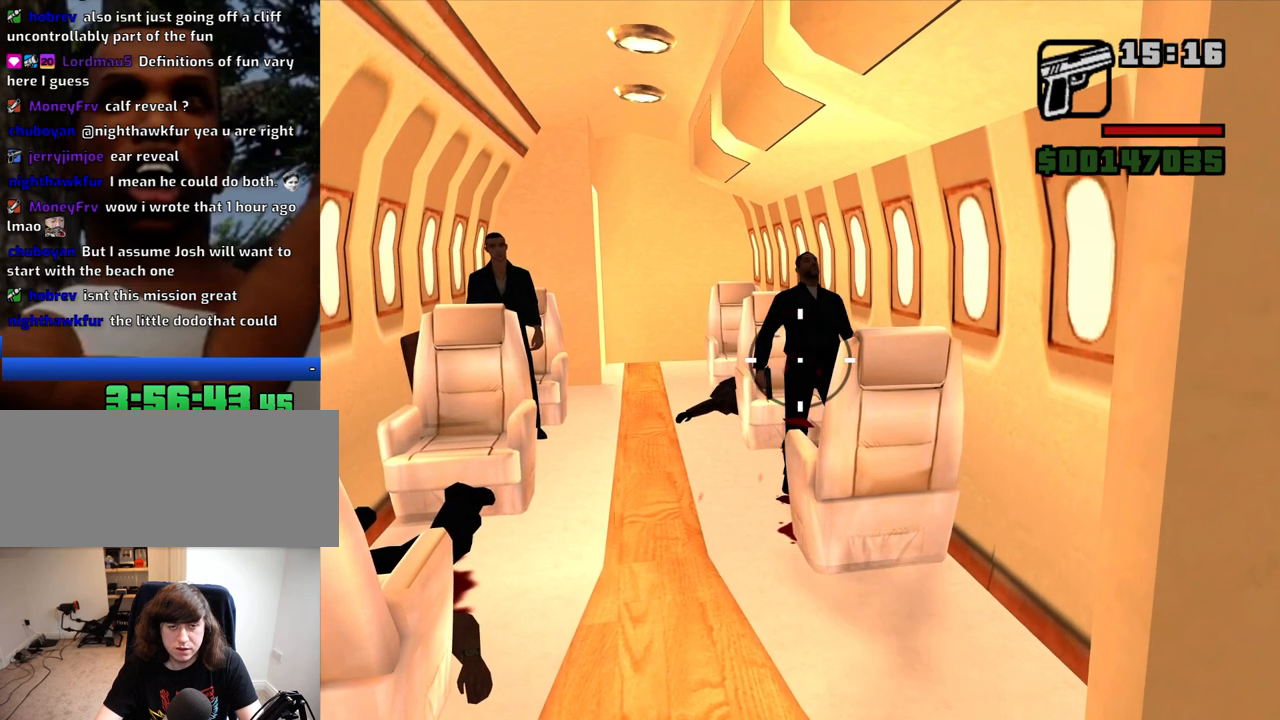
{"keys": [], "mouse": ["left"], "events": []}
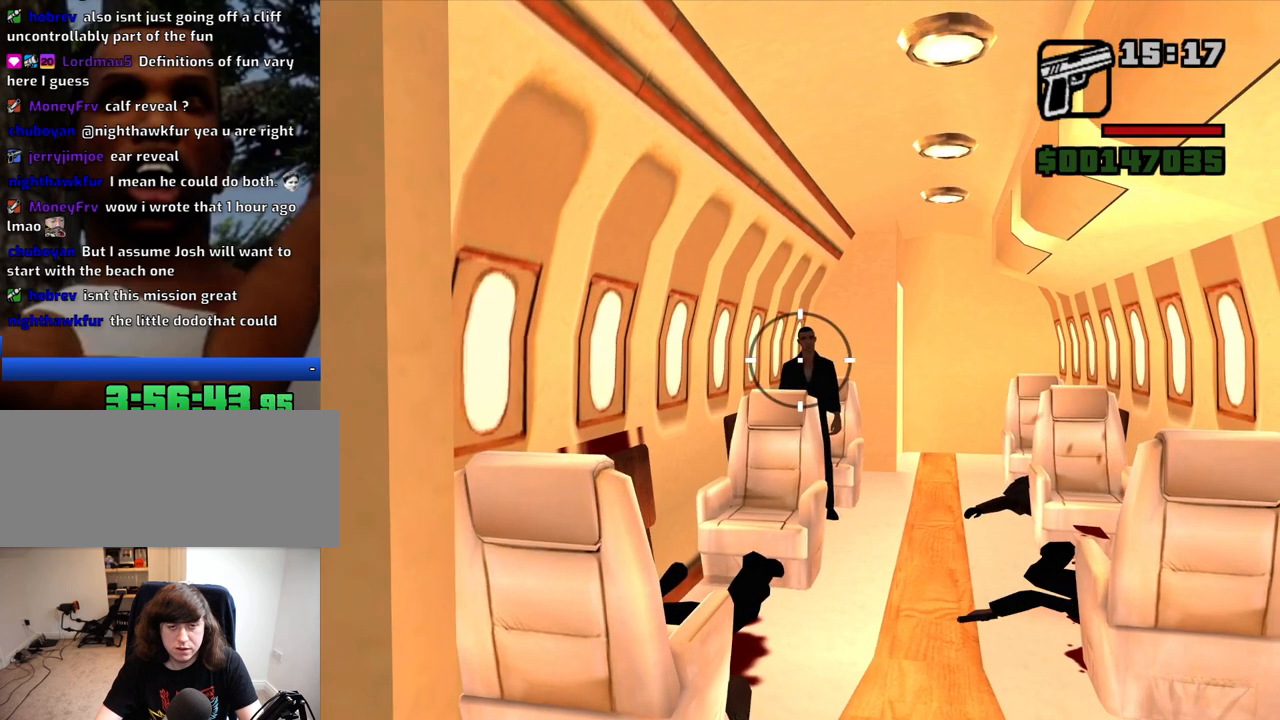
{"keys": [], "mouse": ["left"], "events": []}
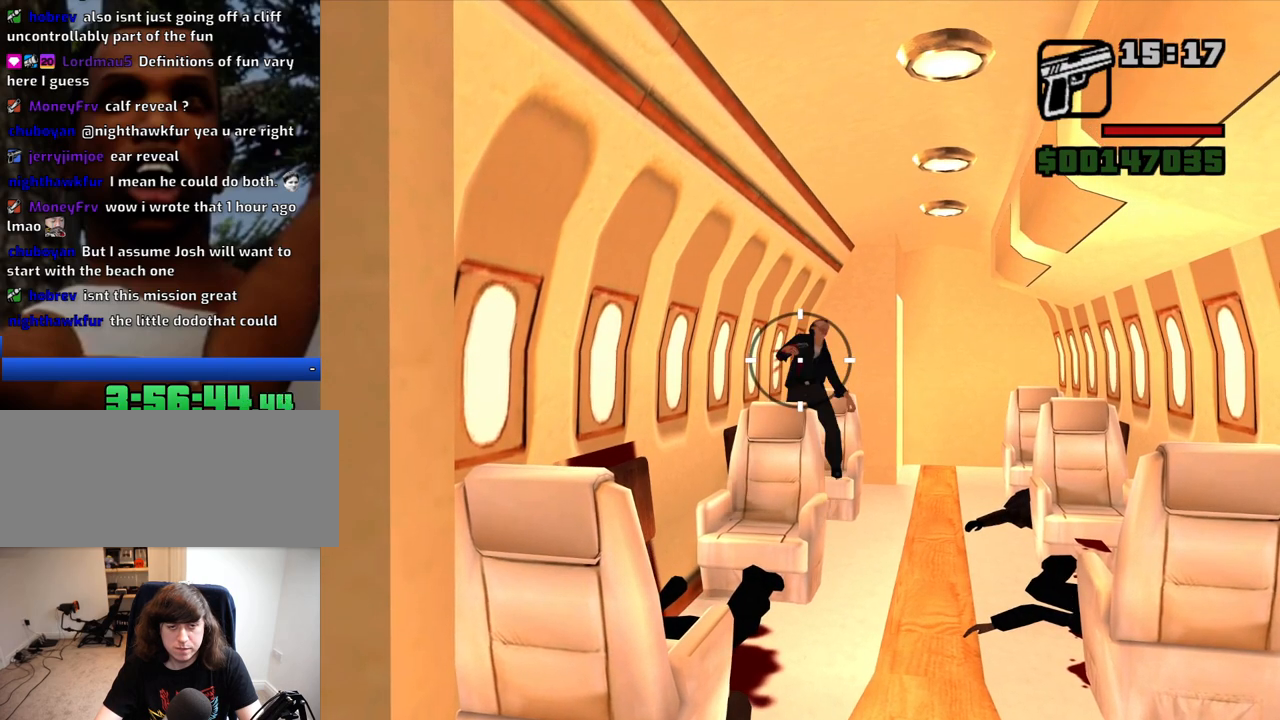
{"keys": [], "mouse": ["left"], "events": []}
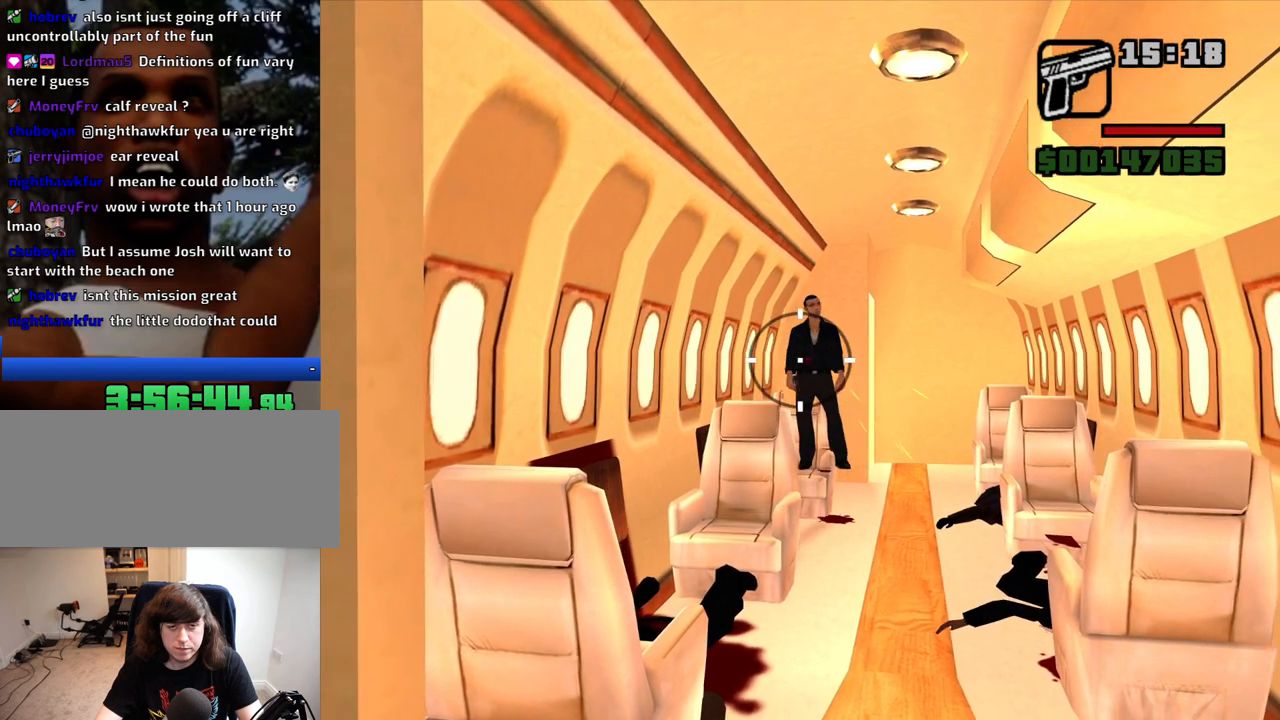
{"keys": [], "mouse": ["left"], "events": []}
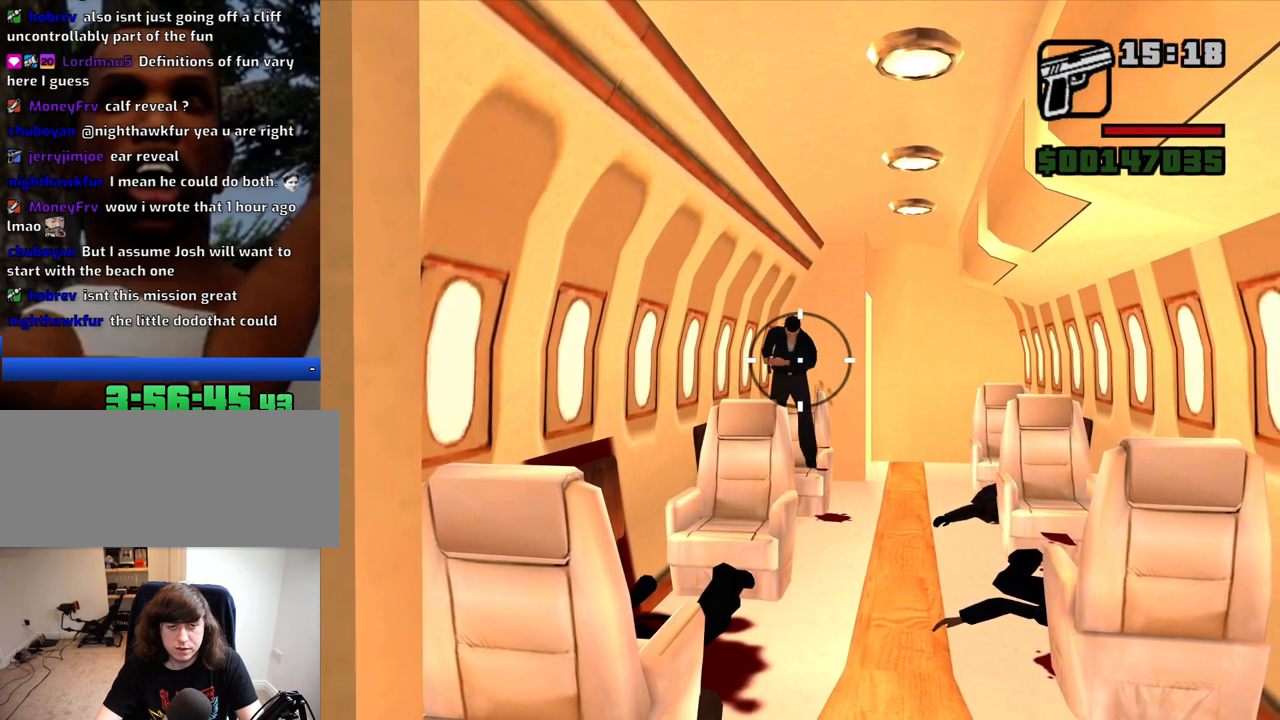
{"keys": [], "mouse": ["left"], "events": []}
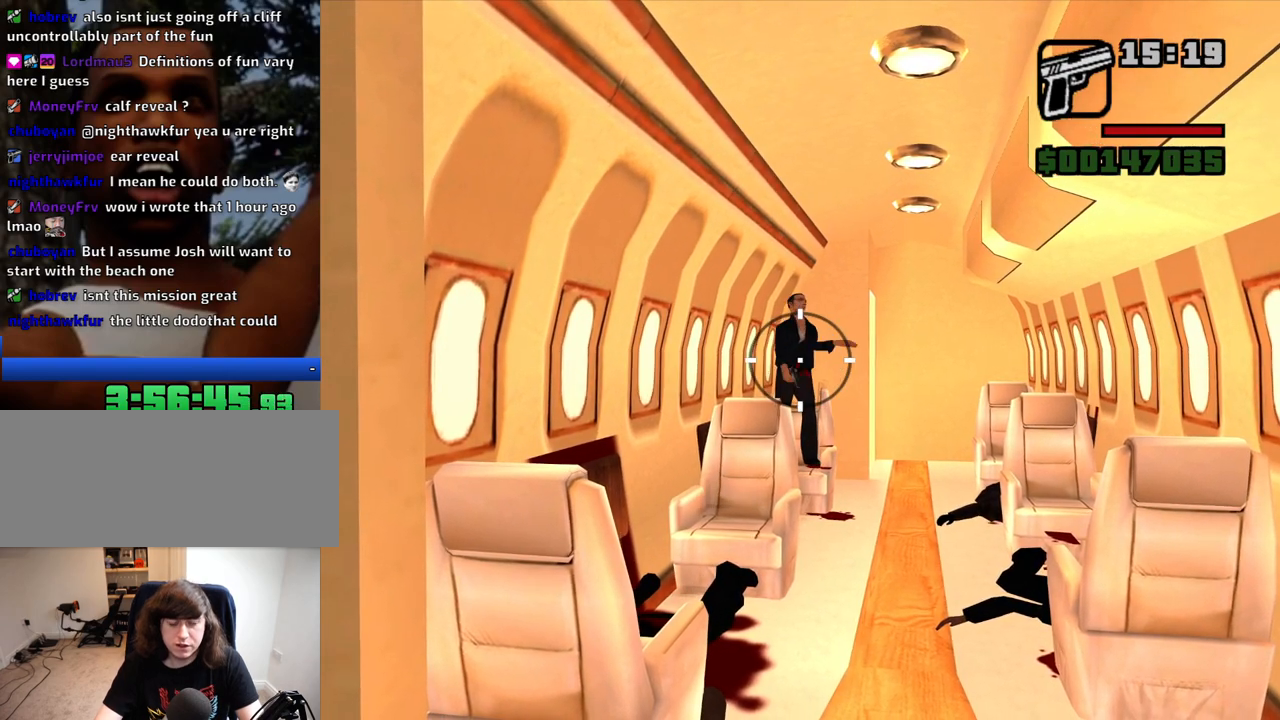
{"keys": [], "mouse": [], "events": [[350, "mouse_left", "up"]]}
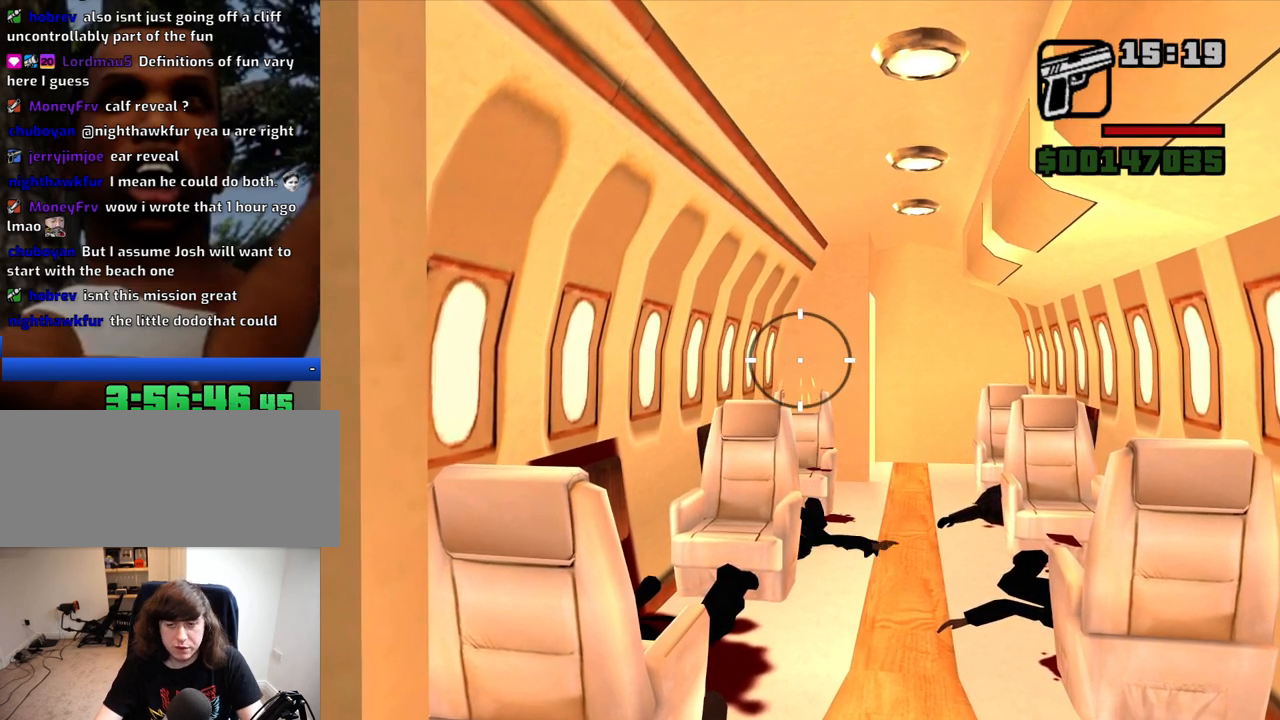
{"keys": [], "mouse": ["left", "right"], "events": [[34, "mouse_left", "down"], [34, "mouse_right", "down"], [134, "mouse_left", "up"], [134, "mouse_right", "up"], [234, "mouse_left", "down"], [234, "mouse_right", "down"], [367, "mouse_left", "up"], [367, "mouse_right", "up"], [417, "mouse_left", "down"], [417, "mouse_right", "down"]]}
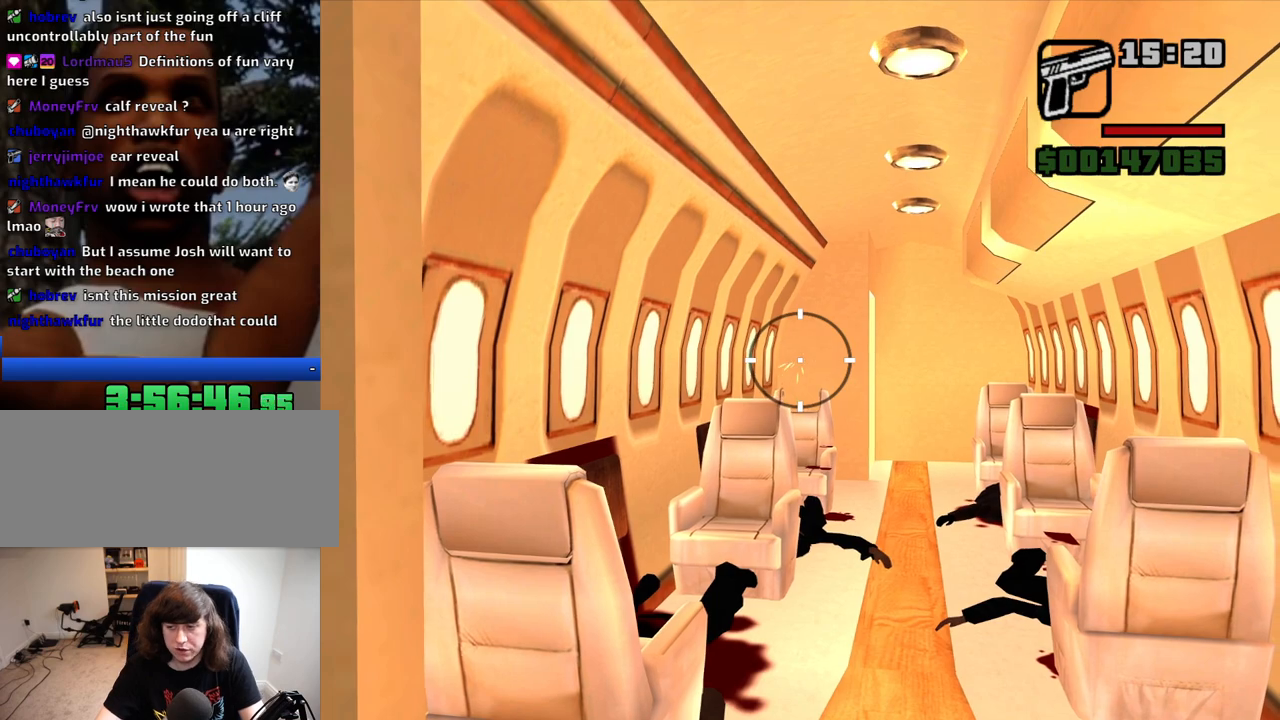
{"keys": ["d"], "mouse": ["left", "right"], "events": [[17, "d", "down"], [17, "mouse_left", "up"], [17, "mouse_right", "up"], [50, "d", "up"], [50, "mouse_left", "down"], [50, "space", "down"], [100, "mouse_right", "down"], [150, "space", "up"], [200, "mouse_left", "up"], [200, "mouse_right", "up"], [250, "d", "down"], [250, "mouse_left", "down"], [284, "d", "up"], [284, "mouse_right", "down"], [334, "mouse_left", "up"], [334, "mouse_right", "up"], [434, "mouse_left", "down"], [434, "mouse_right", "down"], [484, "d", "down"]]}
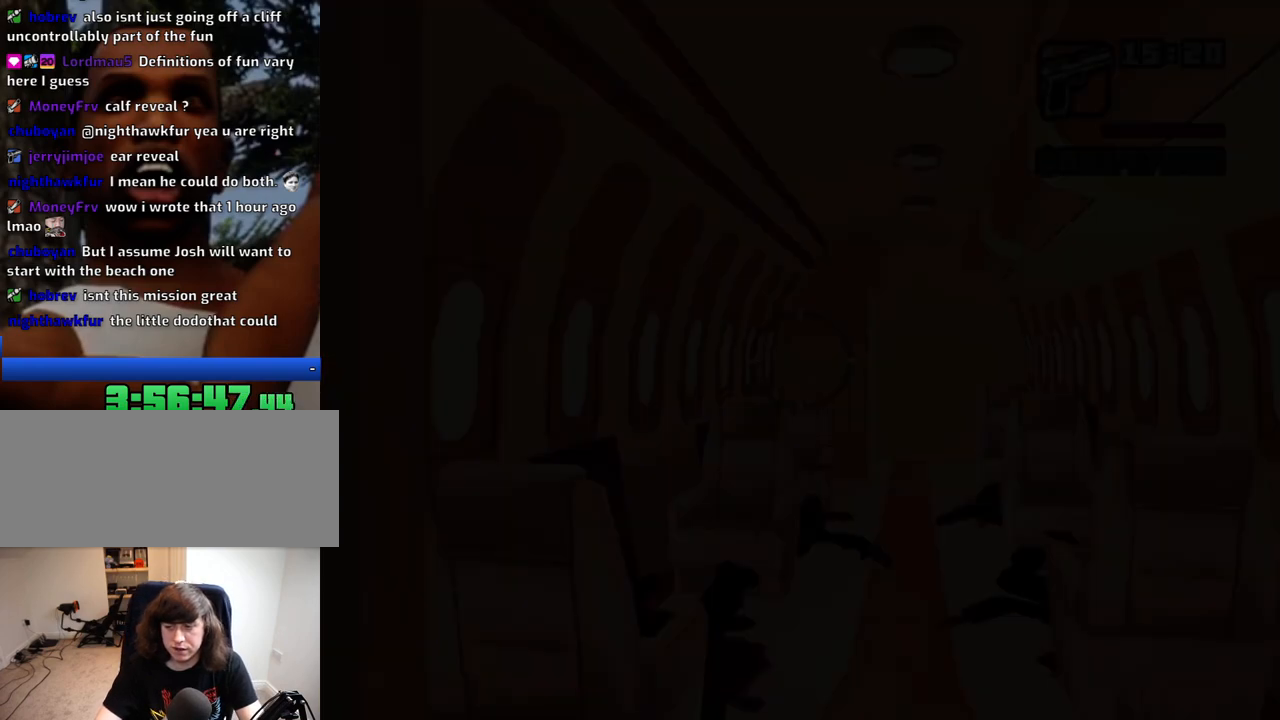
{"keys": ["space"], "mouse": ["left", "right"], "events": [[17, "d", "up"], [17, "mouse_left", "up"], [17, "mouse_right", "up"], [117, "a", "down"], [117, "mouse_left", "down"], [117, "mouse_right", "down"], [167, "a", "up"], [167, "d", "down"], [217, "mouse_left", "up"], [217, "mouse_right", "up"], [267, "d", "up"], [267, "mouse_left", "down"], [267, "mouse_right", "down"], [267, "space", "down"], [300, "a", "down"], [300, "space", "up"], [300, "w", "down"], [350, "a", "up"], [350, "w", "up"], [400, "d", "down"], [400, "mouse_left", "up"], [400, "mouse_right", "up"], [450, "mouse_left", "down"], [450, "mouse_right", "down"], [450, "space", "down"], [500, "d", "up"]]}
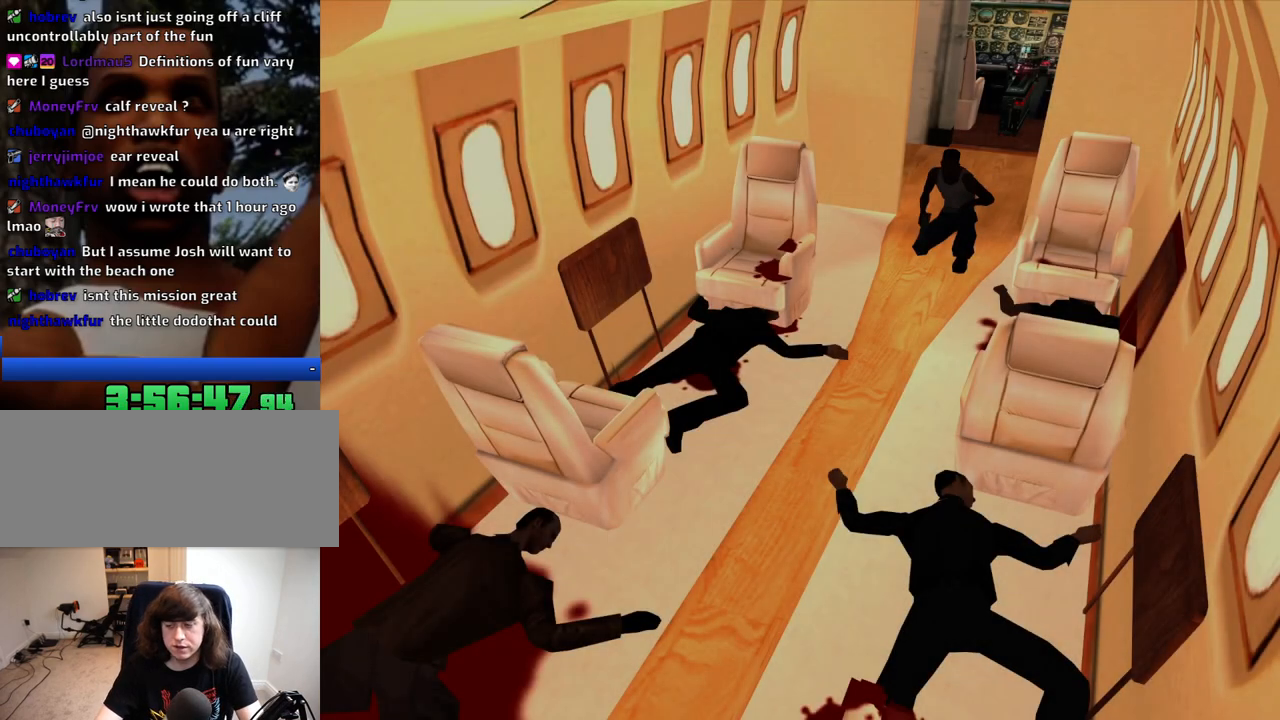
{"keys": ["space"], "mouse": [], "events": [[34, "a", "down"], [34, "mouse_left", "up"], [34, "space", "up"], [34, "w", "down"], [84, "a", "up"], [84, "mouse_right", "up"], [84, "w", "up"], [134, "d", "down"], [134, "mouse_left", "down"], [134, "mouse_right", "down"], [184, "space", "down"], [234, "d", "up"], [234, "mouse_left", "up"], [234, "mouse_right", "up"], [267, "a", "down"], [267, "space", "up"], [317, "a", "up"], [317, "mouse_left", "down"], [317, "mouse_right", "down"], [367, "d", "down"], [417, "d", "up"], [417, "mouse_left", "up"], [417, "mouse_right", "up"], [417, "space", "down"]]}
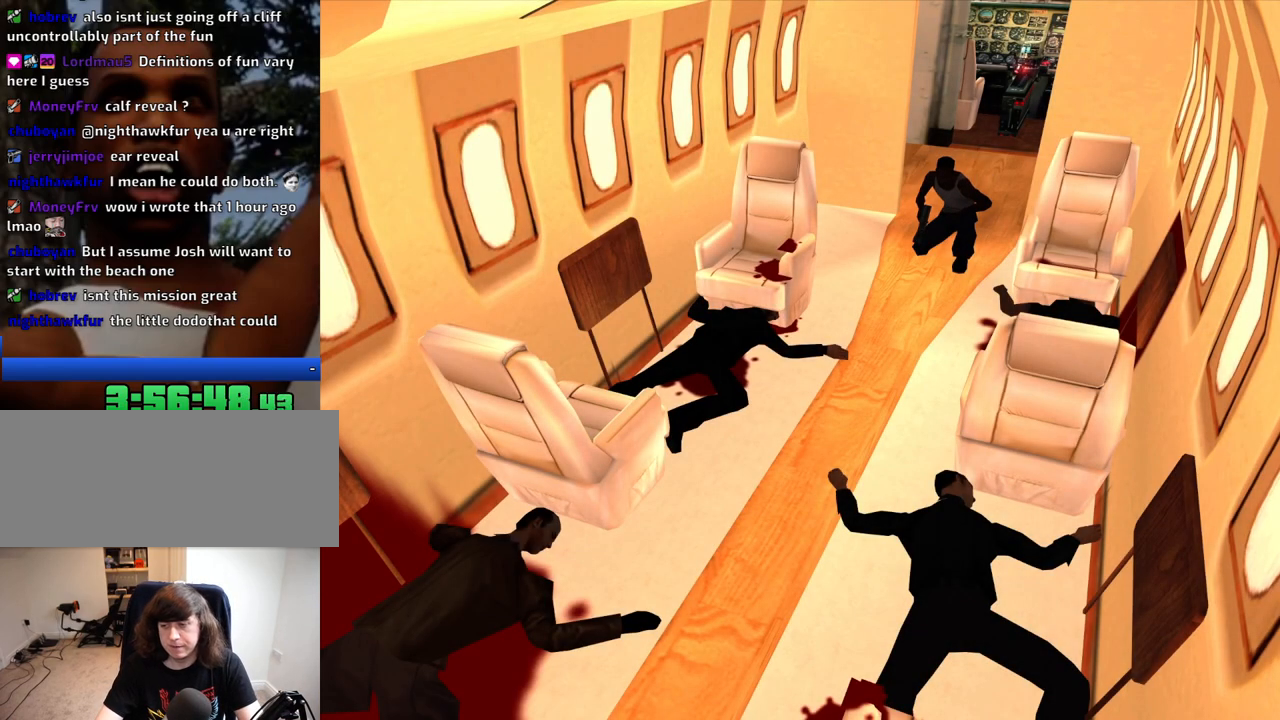
{"keys": ["a"], "mouse": [], "events": [[17, "a", "down"], [17, "mouse_left", "down"], [17, "mouse_right", "down"], [17, "space", "up"], [50, "a", "up"], [100, "d", "down"], [100, "mouse_left", "up"], [100, "mouse_right", "up"], [150, "d", "up"], [150, "mouse_left", "down"], [150, "space", "down"], [200, "mouse_right", "down"], [250, "a", "down"], [250, "space", "up"], [284, "a", "up"], [284, "mouse_left", "up"], [284, "mouse_right", "up"], [334, "d", "down"], [384, "d", "up"], [384, "mouse_left", "down"], [384, "mouse_right", "down"], [384, "space", "down"], [484, "a", "down"], [484, "mouse_left", "up"], [484, "mouse_right", "up"], [484, "space", "up"]]}
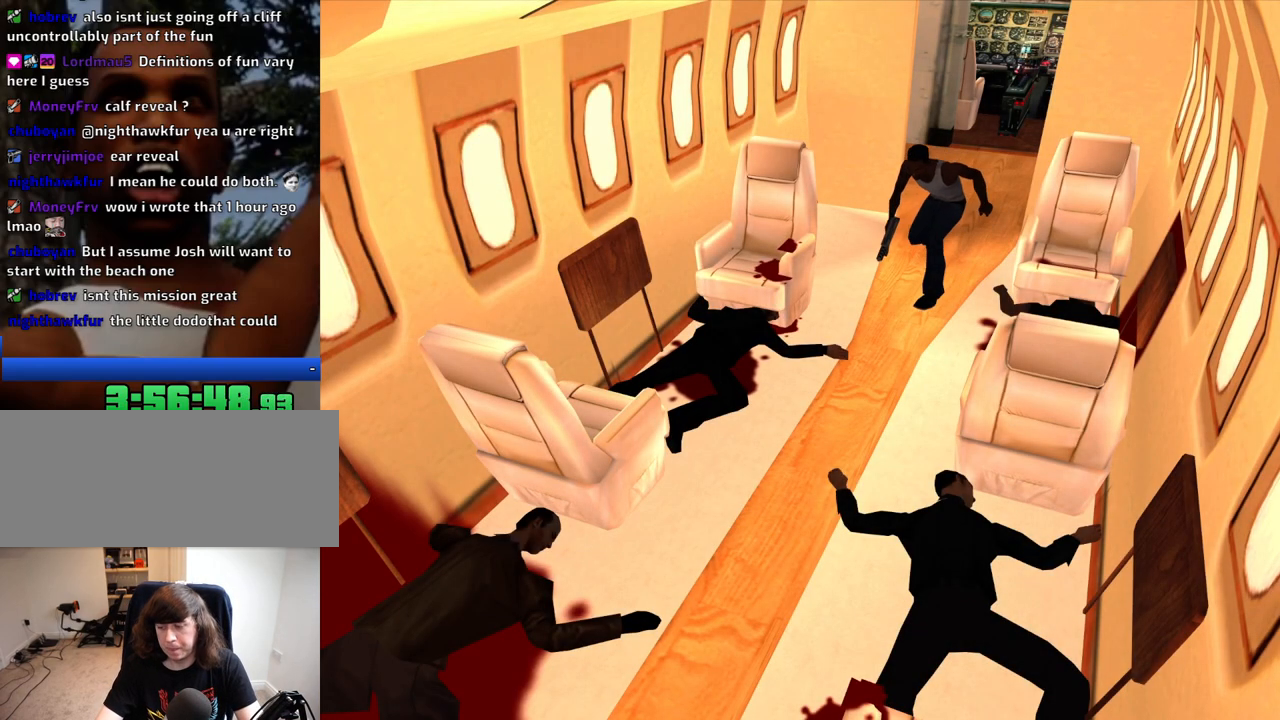
{"keys": [], "mouse": ["left", "right"], "events": [[34, "a", "up"], [67, "d", "down"], [67, "mouse_left", "down"], [67, "mouse_right", "down"], [117, "d", "up"], [117, "space", "down"], [167, "mouse_left", "up"], [167, "mouse_right", "up"], [217, "space", "up"], [267, "mouse_left", "down"], [267, "mouse_right", "down"], [300, "d", "down"], [350, "d", "up"], [350, "mouse_left", "up"], [350, "mouse_right", "up"], [350, "space", "down"], [400, "mouse_left", "down"], [450, "a", "down"], [450, "mouse_right", "down"], [450, "space", "up"], [500, "a", "up"]]}
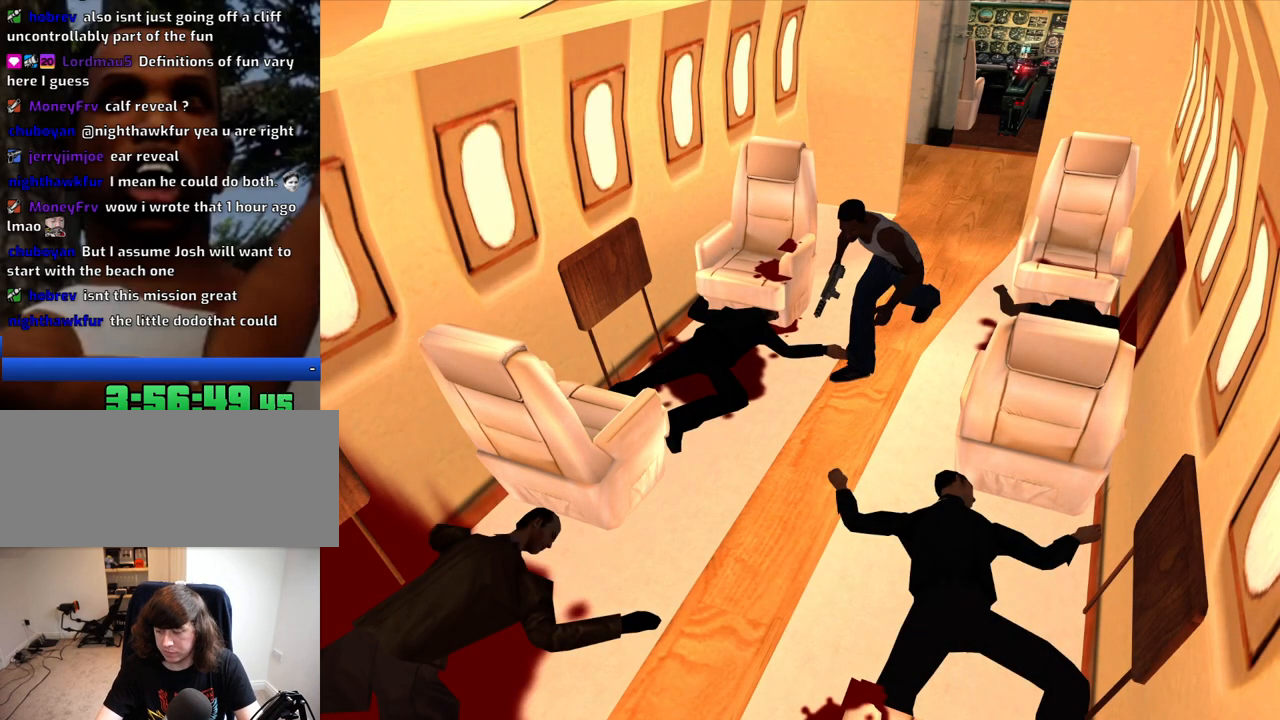
{"keys": ["d", "space"], "mouse": ["left", "right"], "events": [[34, "d", "down"], [34, "mouse_left", "up"], [34, "mouse_right", "up"], [84, "d", "up"], [84, "mouse_left", "down"], [84, "space", "down"], [134, "mouse_right", "down"], [184, "a", "down"], [184, "space", "up"], [234, "a", "up"], [234, "mouse_left", "up"], [234, "mouse_right", "up"], [284, "d", "down"], [284, "space", "down"], [317, "d", "up"], [317, "mouse_left", "down"], [317, "mouse_right", "down"], [367, "a", "down"], [367, "space", "up"], [417, "mouse_left", "up"], [417, "mouse_right", "up"], [467, "a", "up"], [500, "d", "down"], [500, "mouse_left", "down"], [500, "mouse_right", "down"], [500, "space", "down"]]}
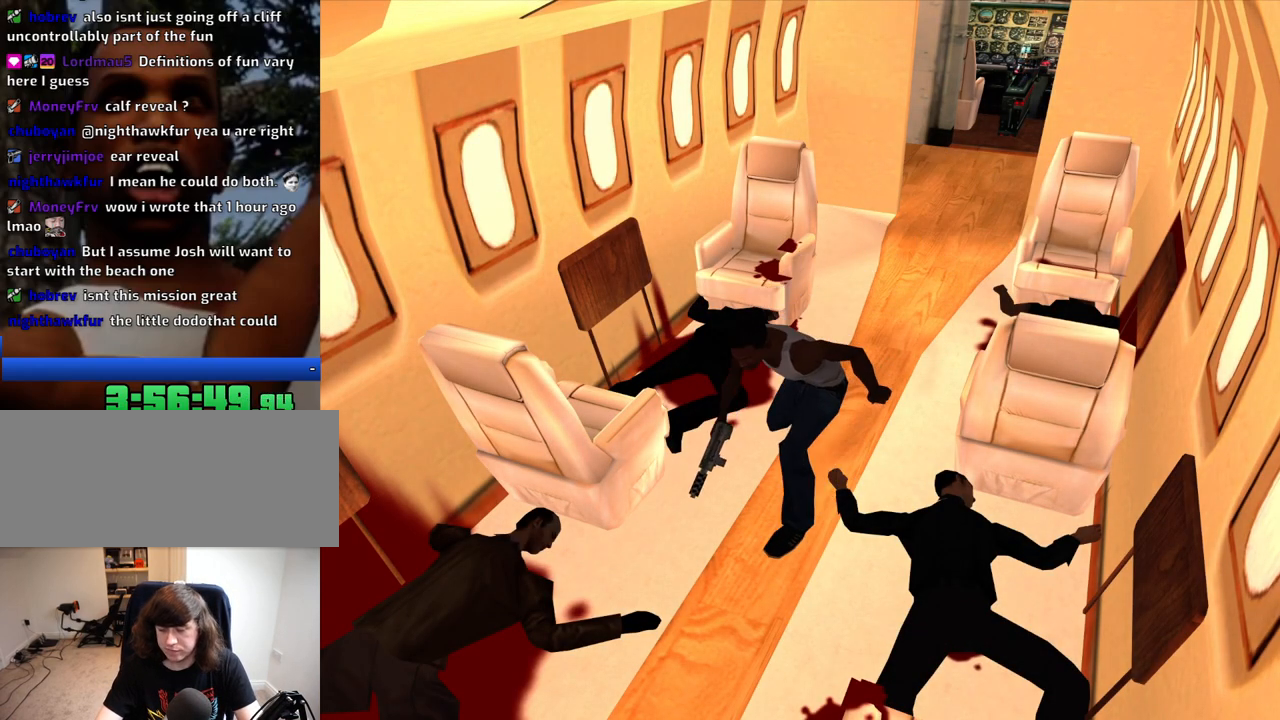
{"keys": ["d"], "mouse": [], "events": [[50, "d", "up"], [100, "mouse_left", "up"], [100, "mouse_right", "up"], [150, "a", "down"], [150, "space", "up"], [200, "a", "up"], [200, "mouse_left", "down"], [200, "mouse_right", "down"], [250, "d", "down"], [284, "d", "up"], [284, "mouse_left", "up"], [284, "mouse_right", "up"], [284, "space", "down"], [334, "a", "down"], [384, "mouse_left", "down"], [384, "space", "up"], [434, "a", "up"], [434, "mouse_right", "down"], [484, "d", "down"], [484, "mouse_left", "up"], [484, "mouse_right", "up"]]}
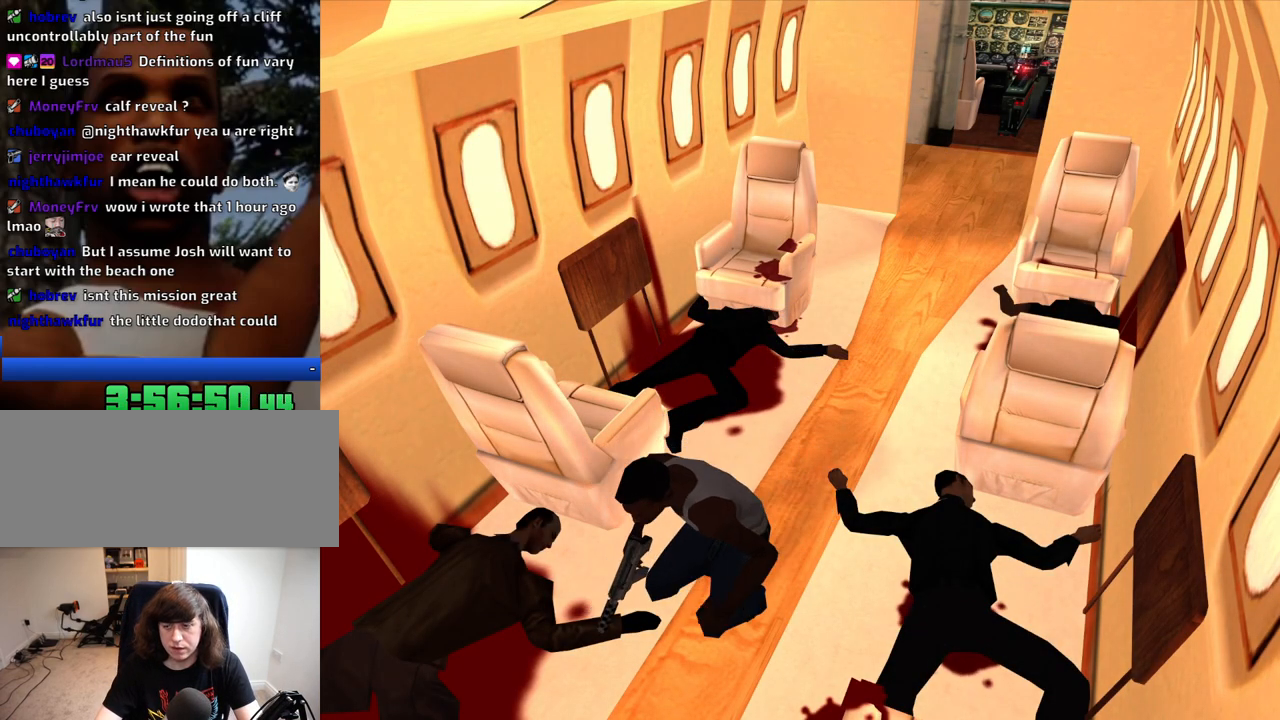
{"keys": ["space"], "mouse": ["left", "right"], "events": [[34, "d", "up"], [34, "space", "down"], [67, "a", "down"], [67, "mouse_left", "down"], [67, "mouse_right", "down"], [117, "space", "up"], [167, "a", "up"], [167, "mouse_right", "up"], [217, "mouse_left", "up"], [267, "mouse_left", "down"], [267, "space", "down"], [300, "mouse_right", "down"], [350, "a", "down"], [350, "space", "up"], [400, "a", "up"], [400, "mouse_left", "up"], [400, "mouse_right", "up"], [450, "d", "down"], [500, "d", "up"], [500, "mouse_left", "down"], [500, "mouse_right", "down"], [500, "space", "down"]]}
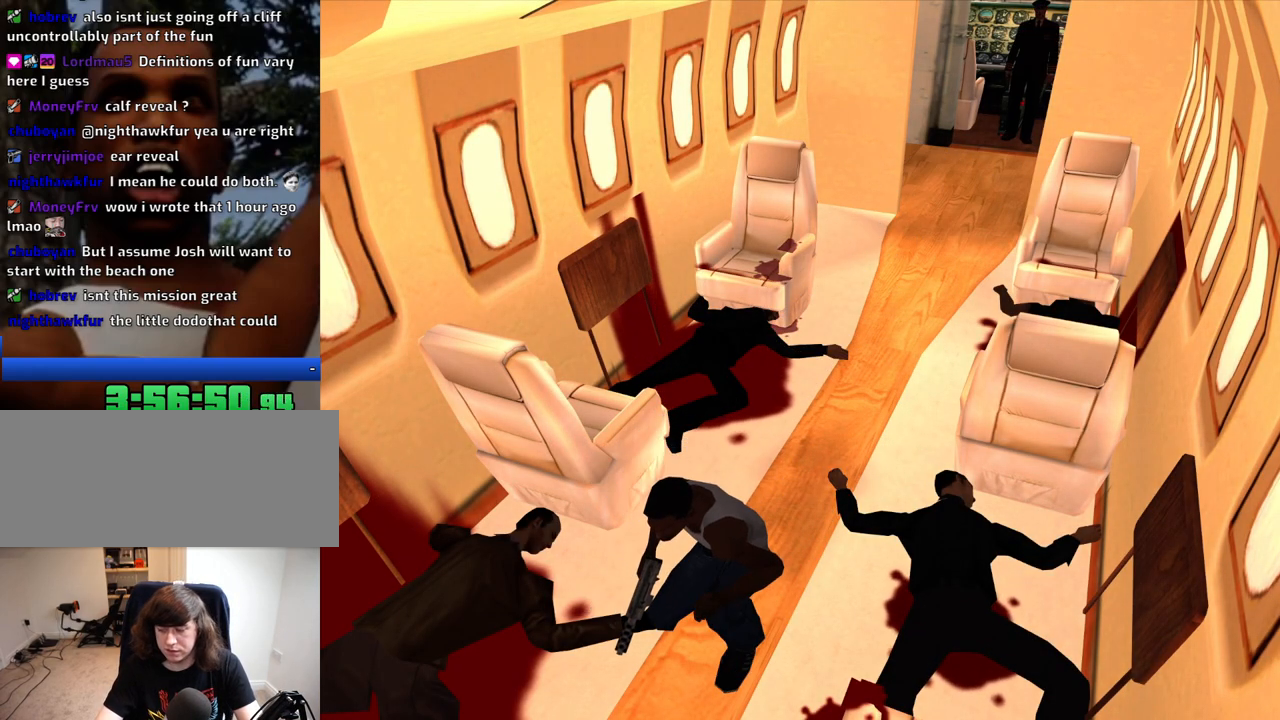
{"keys": ["space"], "mouse": ["left", "right"], "events": [[34, "a", "down"], [84, "mouse_left", "up"], [84, "mouse_right", "up"], [84, "space", "up"], [134, "a", "up"], [134, "mouse_left", "down"], [184, "mouse_right", "down"], [234, "space", "down"], [267, "a", "down"], [267, "mouse_left", "up"], [267, "mouse_right", "up"], [317, "space", "up"], [367, "a", "up"], [367, "mouse_right", "down"], [417, "d", "down"], [417, "mouse_left", "down"], [417, "space", "down"], [467, "d", "up"]]}
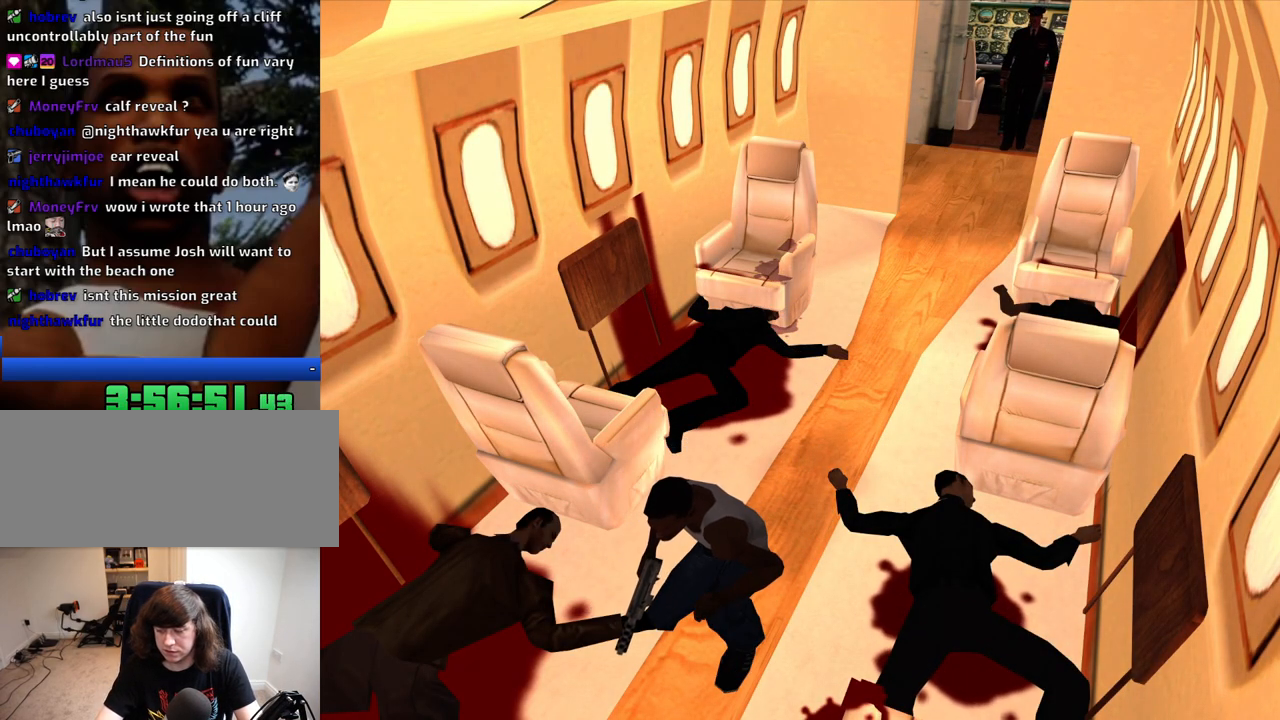
{"keys": ["a", "w"], "mouse": [], "events": [[17, "a", "down"], [17, "mouse_left", "up"], [17, "mouse_right", "up"], [17, "space", "up"], [100, "a", "up"], [100, "d", "down"], [150, "d", "up"], [150, "space", "down"], [250, "a", "down"], [250, "space", "up"], [284, "a", "up"], [334, "d", "down"], [384, "d", "up"], [384, "space", "down"], [434, "a", "down"], [434, "w", "down"], [484, "space", "up"]]}
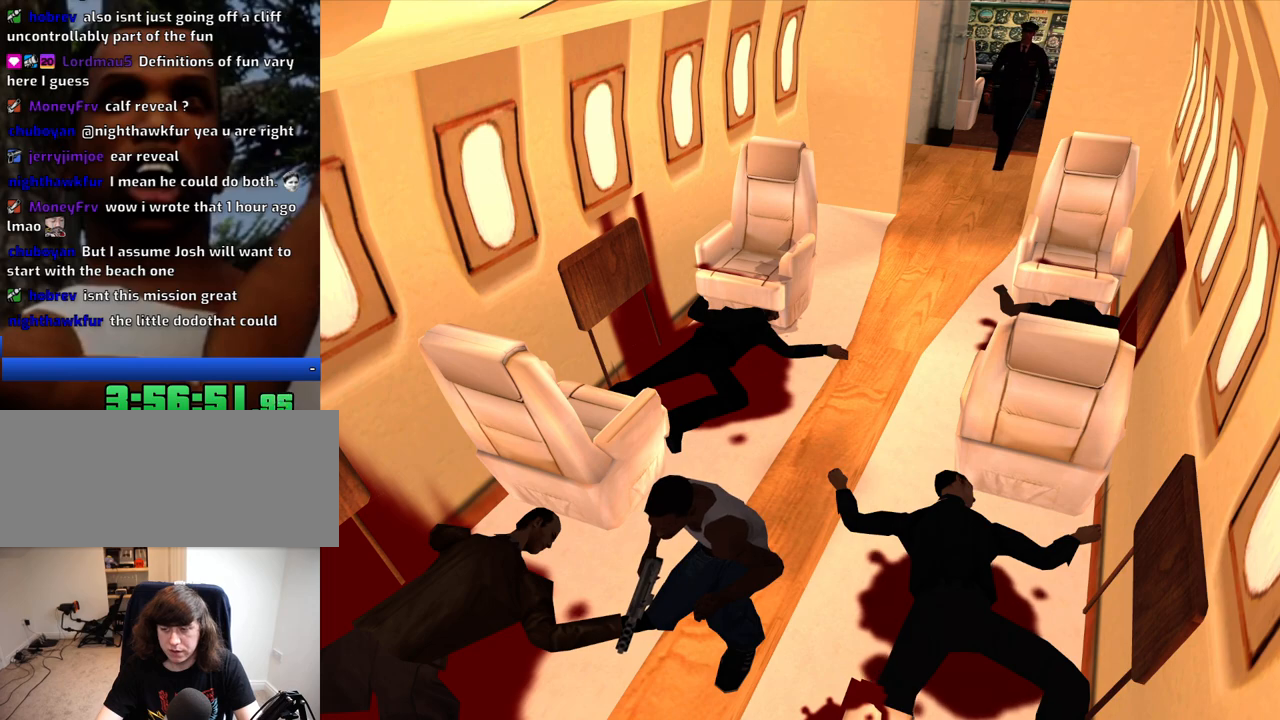
{"keys": [], "mouse": ["left", "right"], "events": [[17, "a", "up"], [17, "w", "up"], [67, "space", "down"], [217, "a", "down"], [217, "space", "up"], [217, "w", "down"], [250, "a", "up"], [250, "mouse_left", "down"], [250, "mouse_right", "down"], [250, "w", "up"], [300, "d", "down"], [350, "d", "up"], [350, "mouse_left", "up"], [350, "mouse_right", "up"], [350, "space", "down"], [450, "a", "down"], [450, "mouse_left", "down"], [450, "mouse_right", "down"], [450, "space", "up"], [500, "a", "up"]]}
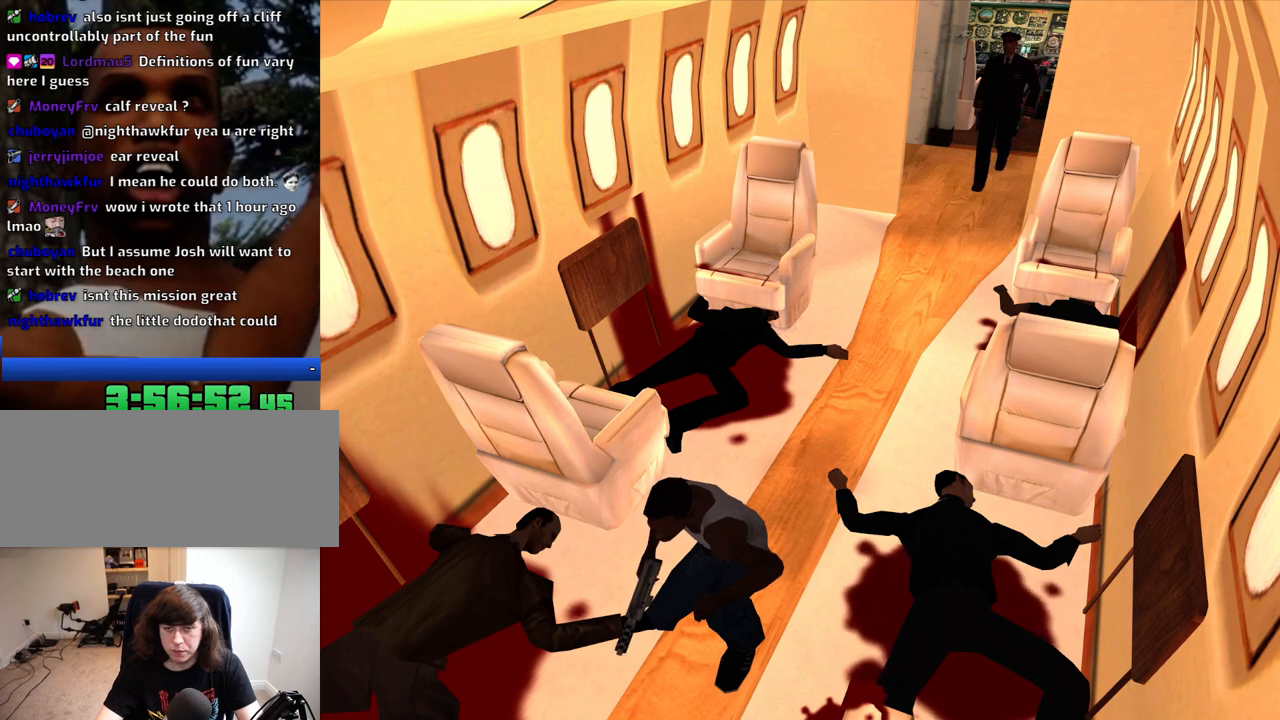
{"keys": [], "mouse": [], "events": [[34, "d", "down"], [34, "mouse_left", "up"], [34, "mouse_right", "up"], [84, "d", "up"], [84, "space", "down"], [134, "mouse_left", "down"], [134, "mouse_right", "down"], [184, "a", "down"], [184, "space", "up"], [234, "a", "up"], [234, "mouse_left", "up"], [234, "mouse_right", "up"], [284, "d", "down"], [317, "d", "up"], [317, "mouse_left", "down"], [317, "mouse_right", "down"], [317, "space", "down"], [417, "a", "down"], [417, "space", "up"], [467, "a", "up"], [467, "mouse_left", "up"], [467, "mouse_right", "up"]]}
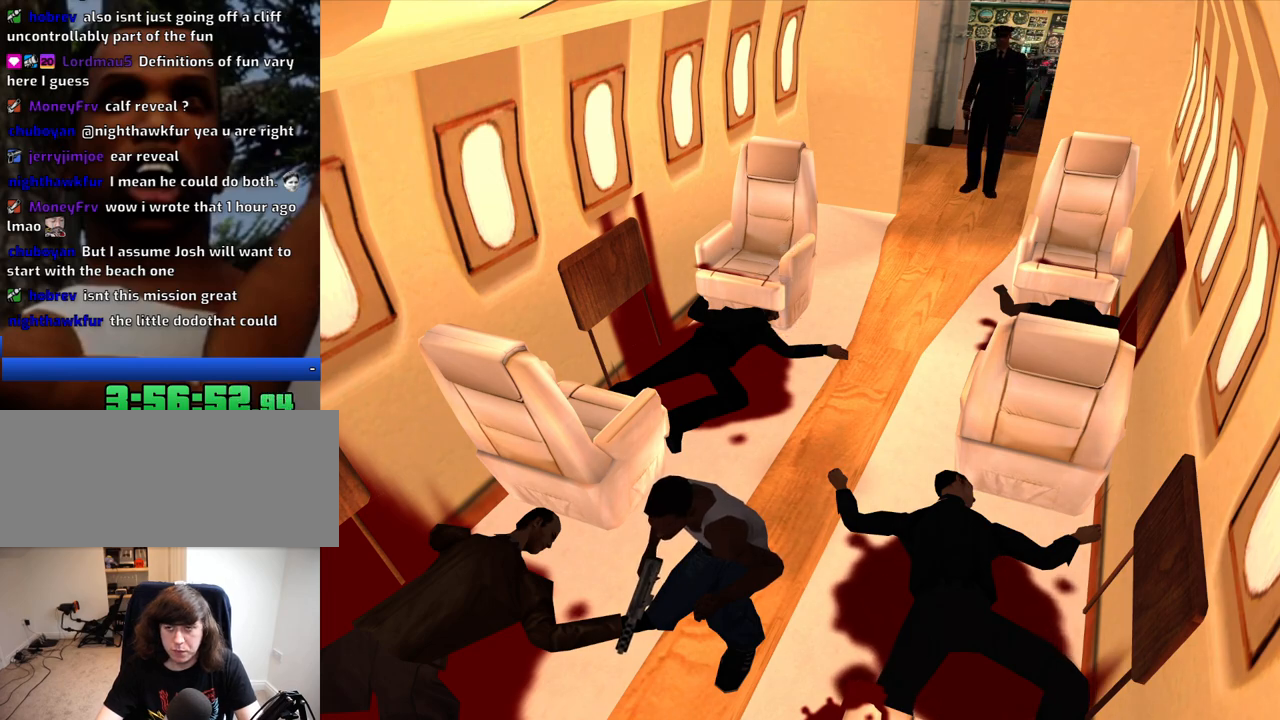
{"keys": ["d"], "mouse": [], "events": [[17, "mouse_left", "down"], [50, "mouse_right", "down"], [50, "space", "down"], [150, "mouse_left", "up"], [150, "mouse_right", "up"], [150, "space", "up"], [150, "w", "down"], [200, "w", "up"], [284, "space", "down"], [384, "a", "down"], [384, "space", "up"], [434, "a", "up"], [484, "d", "down"]]}
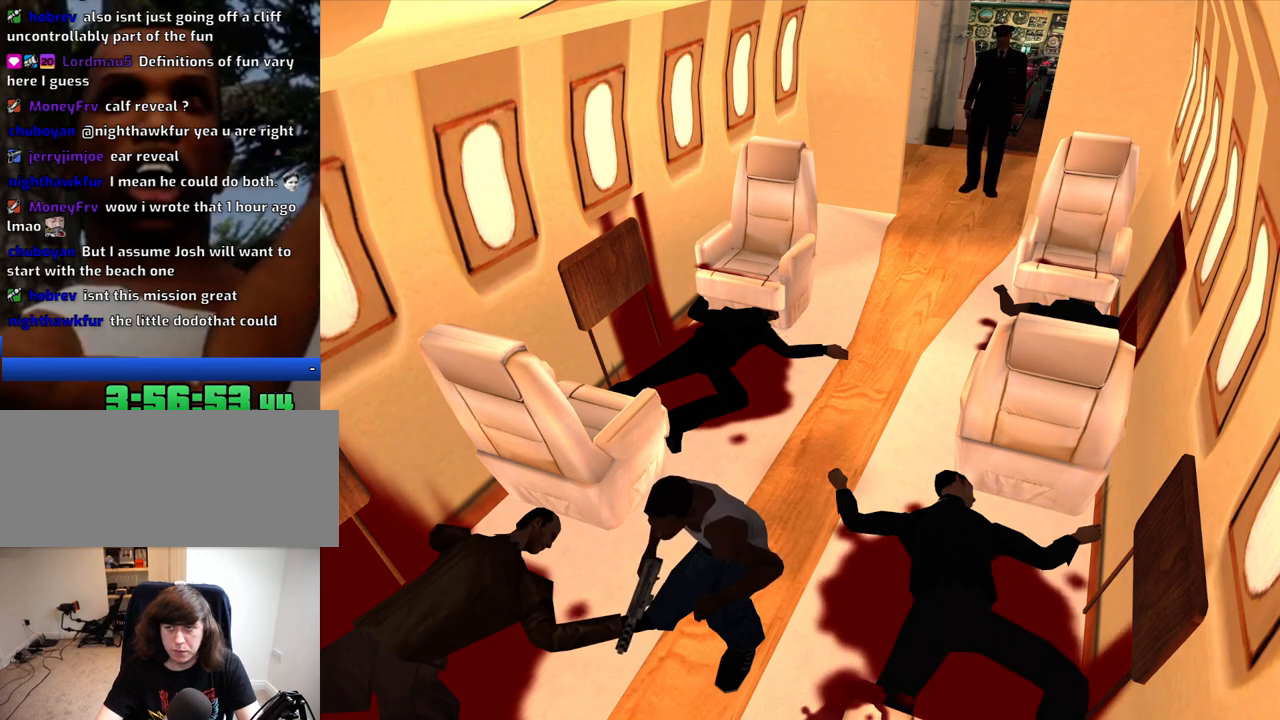
{"keys": [], "mouse": ["left"], "events": [[17, "d", "up"], [17, "space", "down"], [67, "w", "down"], [117, "a", "down"], [117, "space", "up"], [167, "a", "up"], [167, "w", "up"], [217, "d", "down"], [267, "d", "up"], [267, "space", "down"], [300, "space", "up"], [300, "w", "down"], [350, "a", "down"], [400, "a", "up"], [400, "w", "up"], [500, "mouse_left", "down"]]}
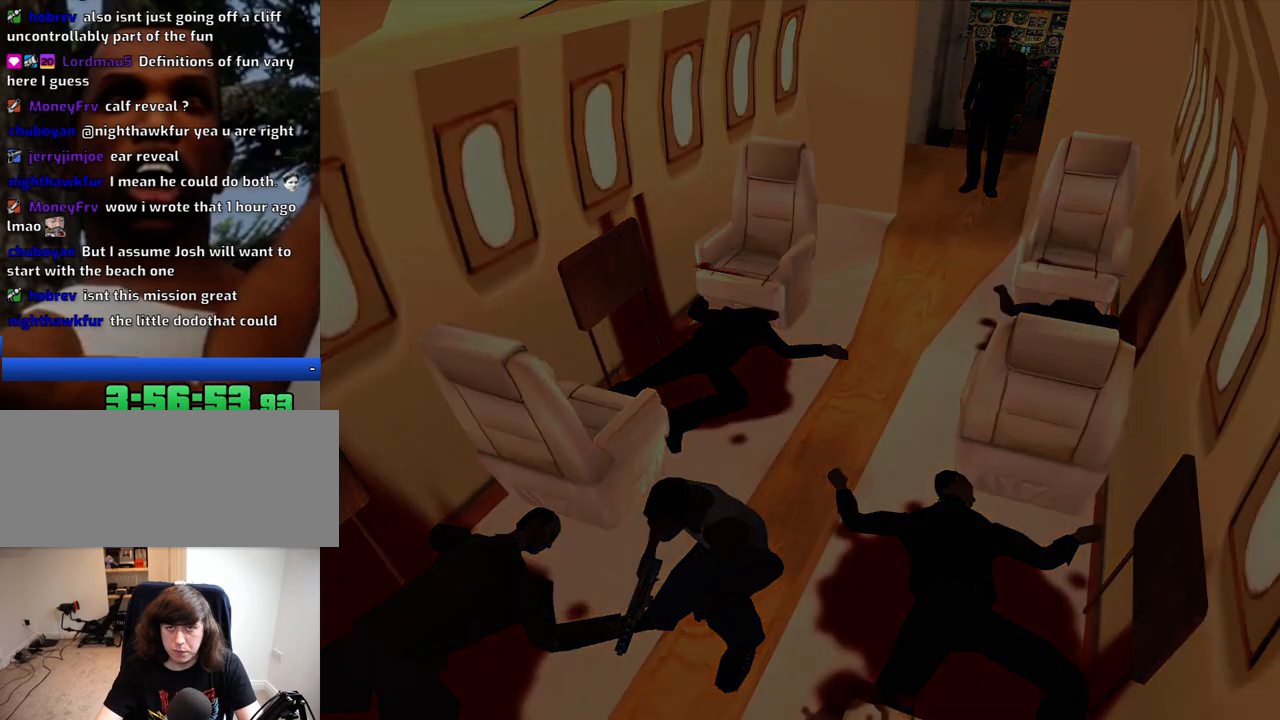
{"keys": [], "mouse": ["left"], "events": []}
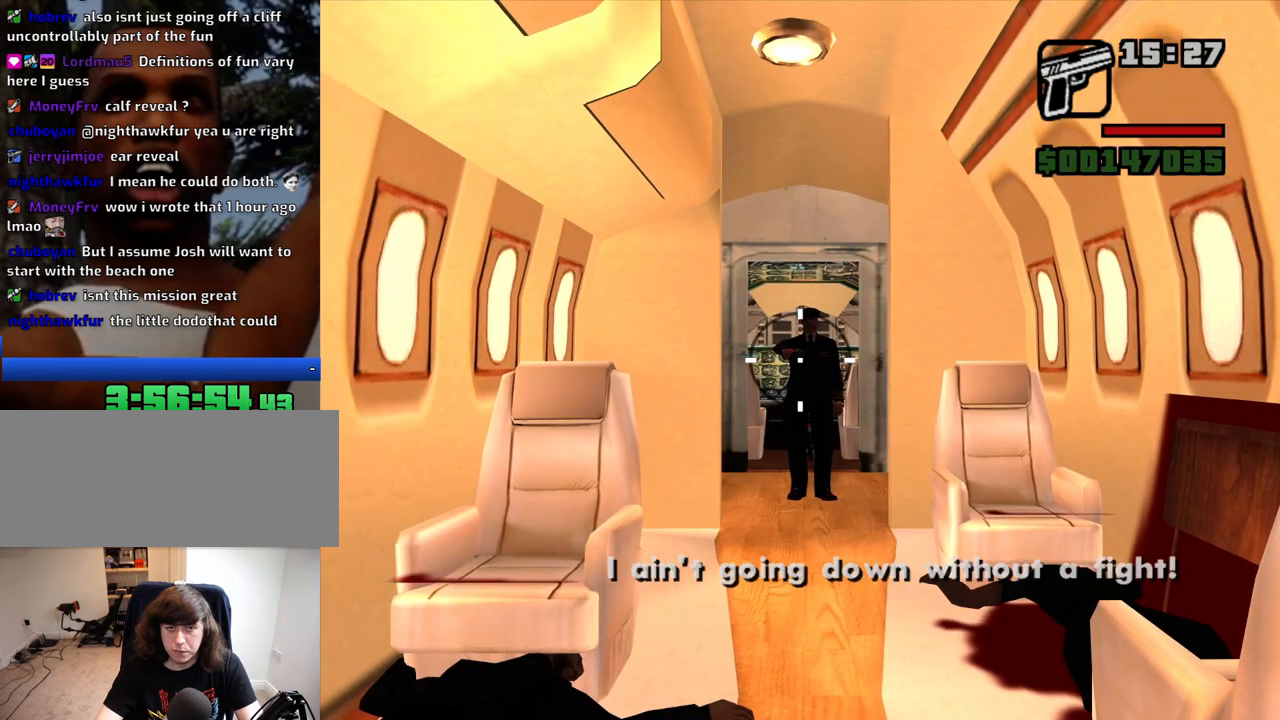
{"keys": [], "mouse": ["left"], "events": []}
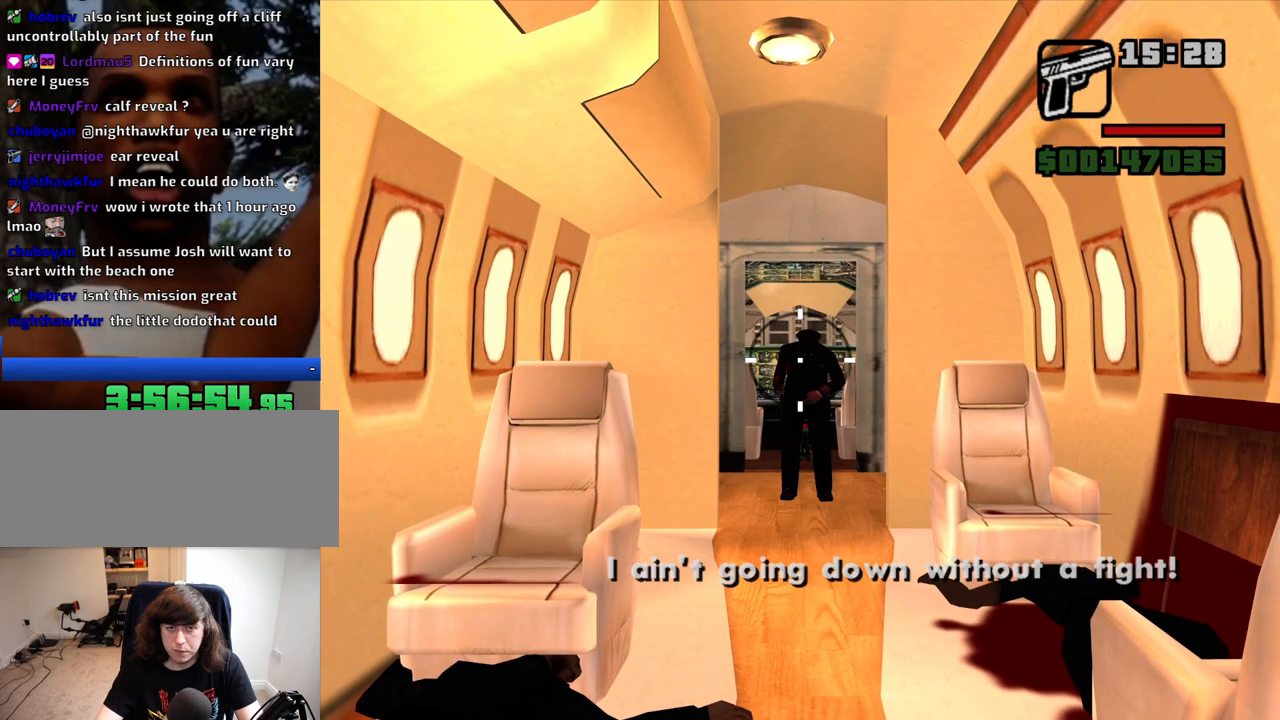
{"keys": [], "mouse": ["left"], "events": []}
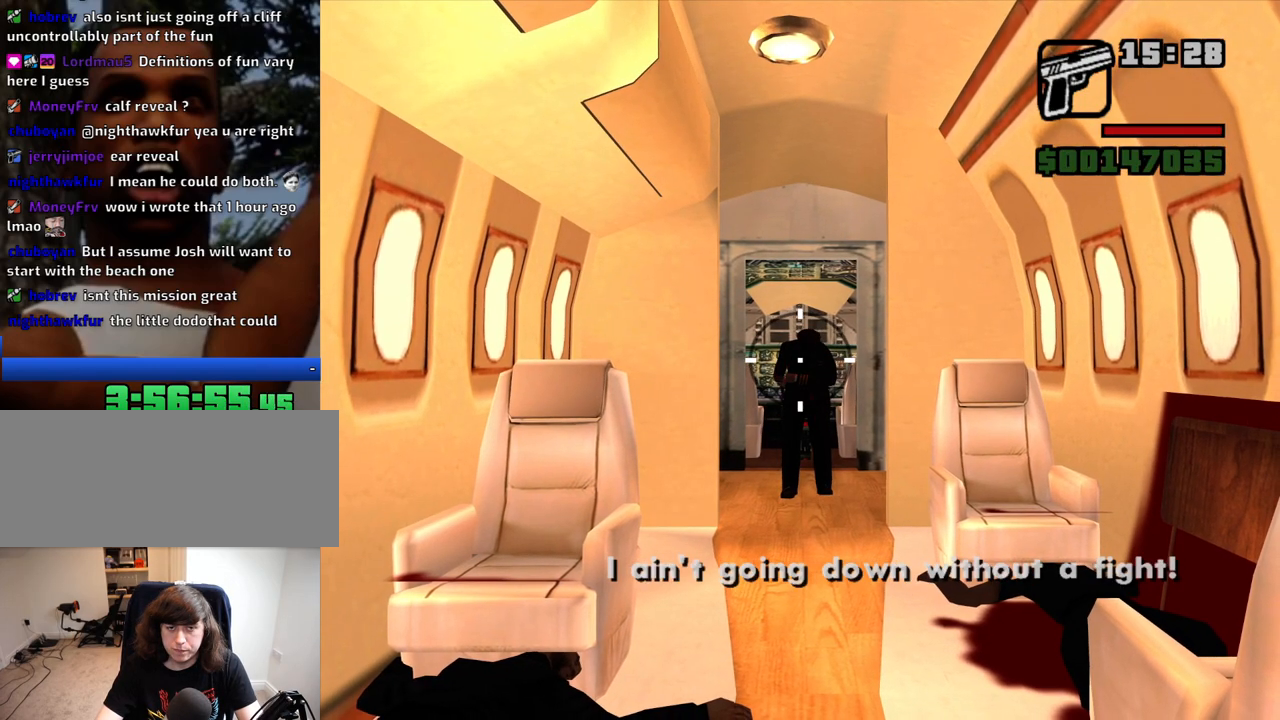
{"keys": [], "mouse": [], "events": [[84, "mouse_left", "up"]]}
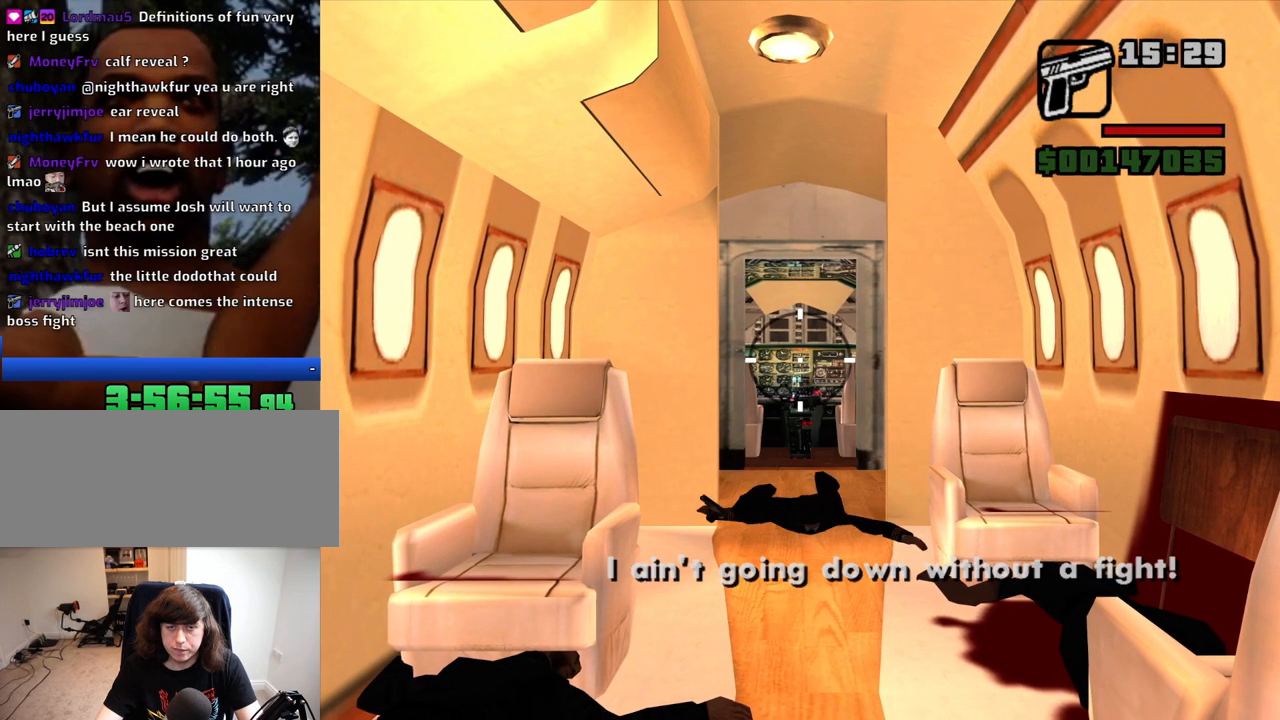
{"keys": [], "mouse": [], "events": []}
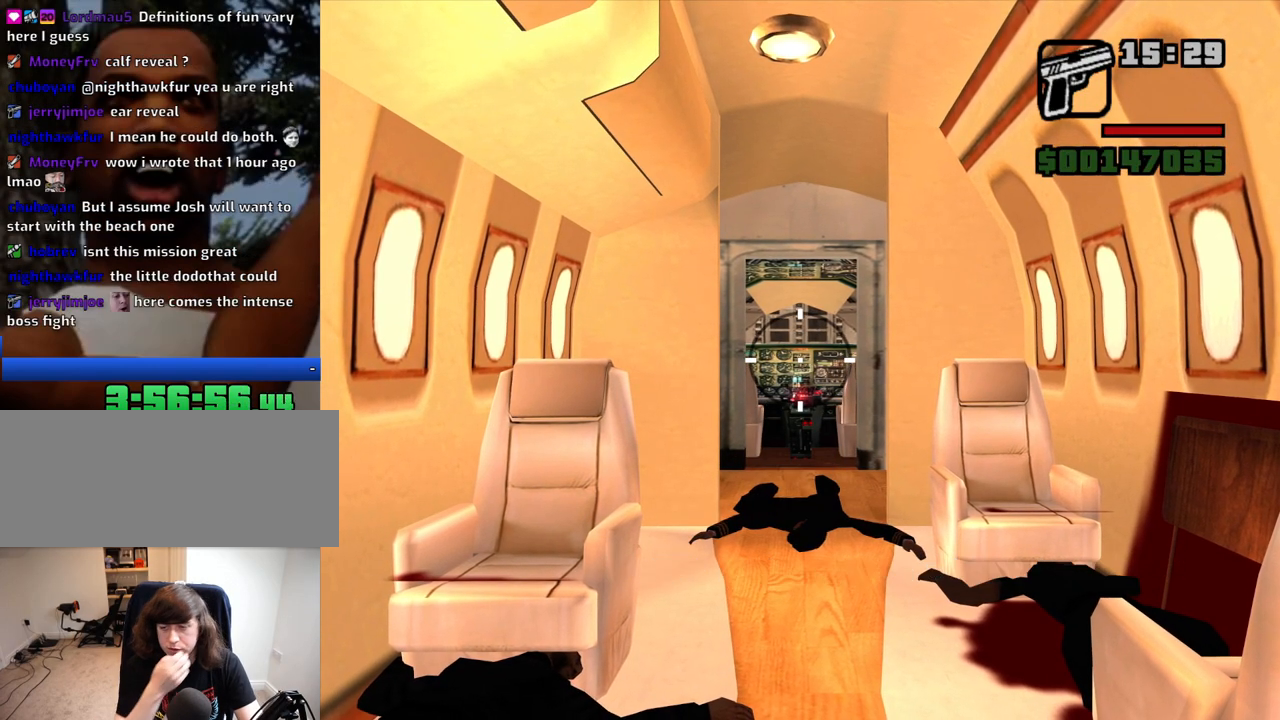
{"keys": ["space"], "mouse": [], "events": [[250, "space", "down"], [350, "space", "up"], [450, "space", "down"]]}
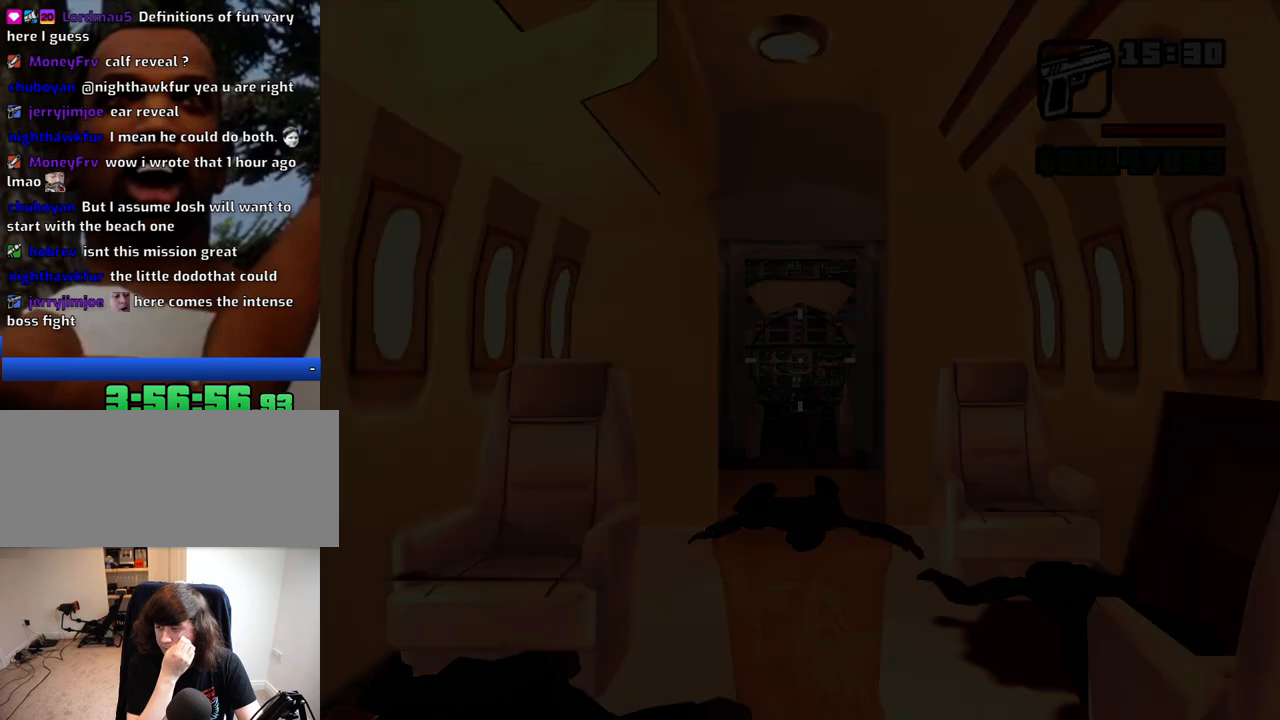
{"keys": ["space"], "mouse": [], "events": [[84, "space", "up"], [234, "space", "down"], [317, "space", "up"], [467, "space", "down"]]}